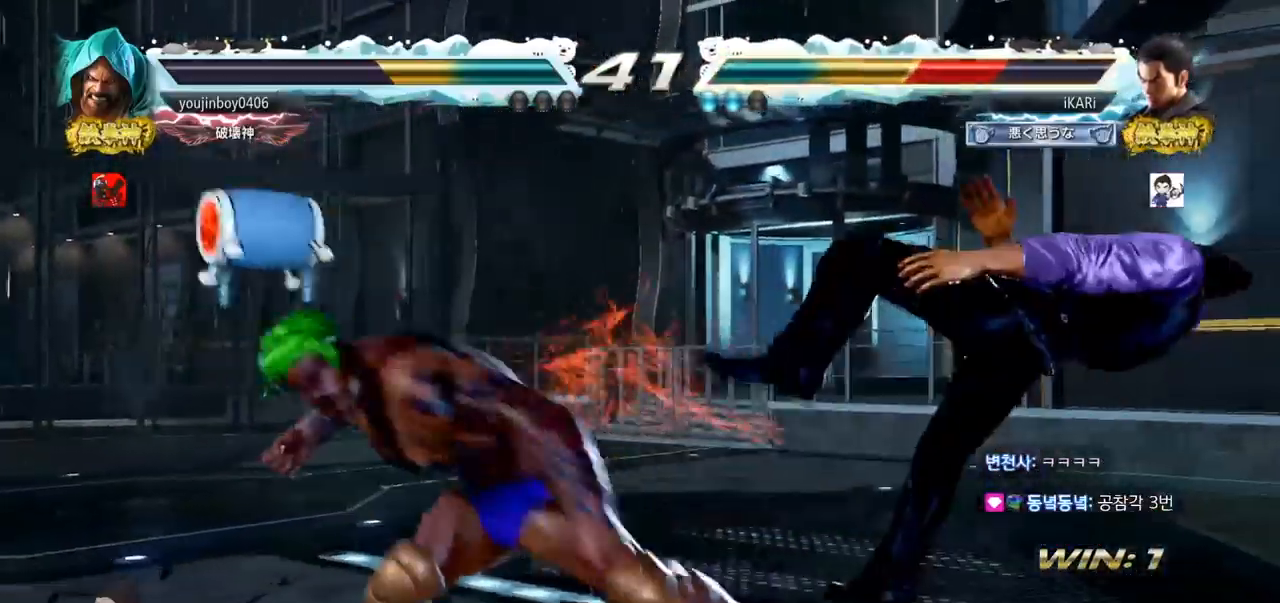
Gameplay with a controller (arcade stick); each line is a JSON object with the inputs held at the frame after it. "events" lists button and stick changes between this image and that frame as [ms after this image, input, new state], when the widget could be followed in between. Not read: L3 R3.
{"buttons": [], "left_stick": "center", "events": [[50, "SQUARE", "up"], [66, "TRIANGLE", "up"], [83, "SQUARE", "down"], [100, "TRIANGLE", "down"], [166, "SQUARE", "up"], [183, "TRIANGLE", "up"]]}
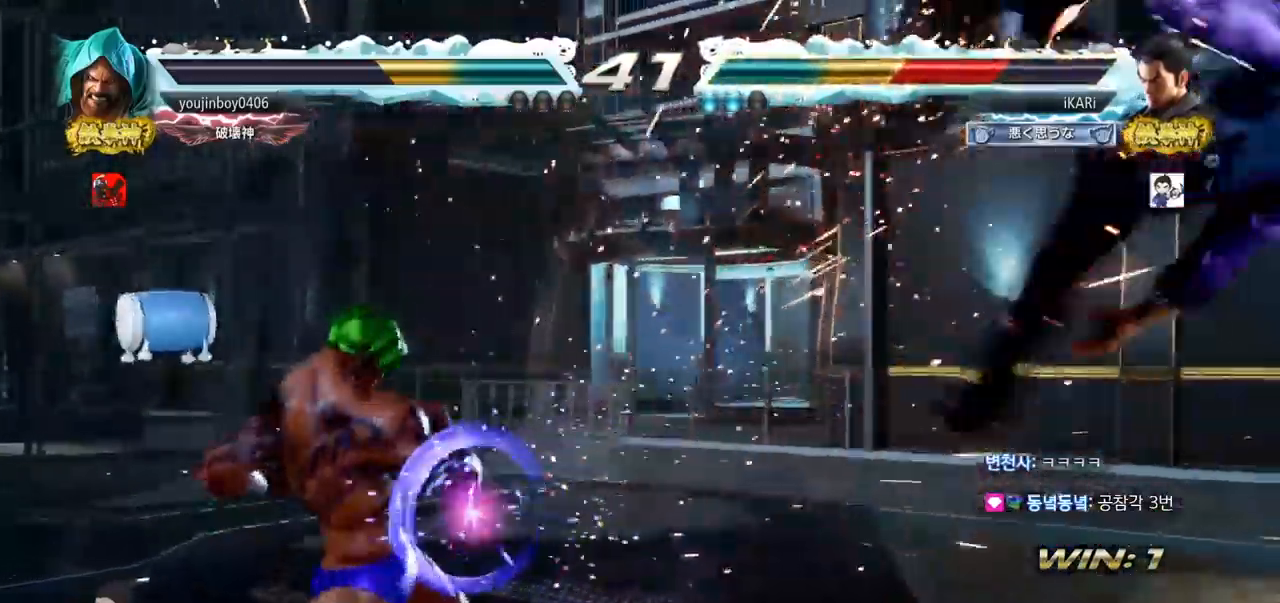
{"buttons": [], "left_stick": "center", "events": []}
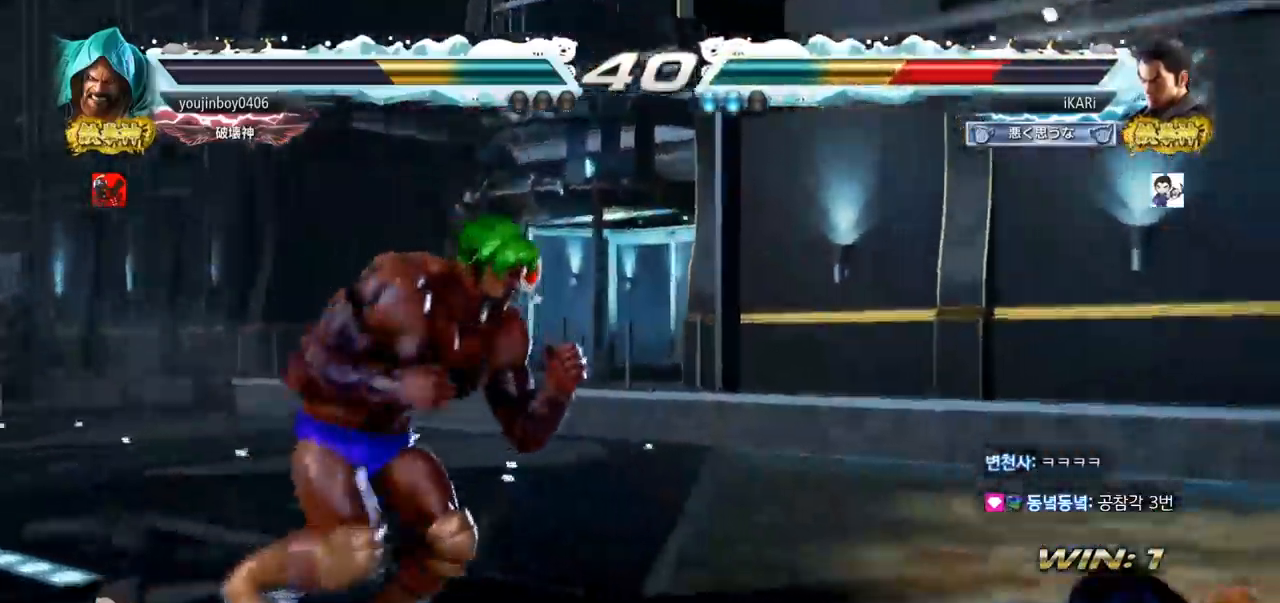
{"buttons": ["TRIANGLE"], "left_stick": "center", "events": [[267, "CIRCLE", "down"], [267, "CROSS", "down"], [300, "CIRCLE", "up"], [300, "CROSS", "up"], [383, "CIRCLE", "down"], [383, "CROSS", "down"], [400, "SQUARE", "down"], [450, "CIRCLE", "up"], [450, "CROSS", "up"], [450, "SQUARE", "up"], [500, "TRIANGLE", "down"]]}
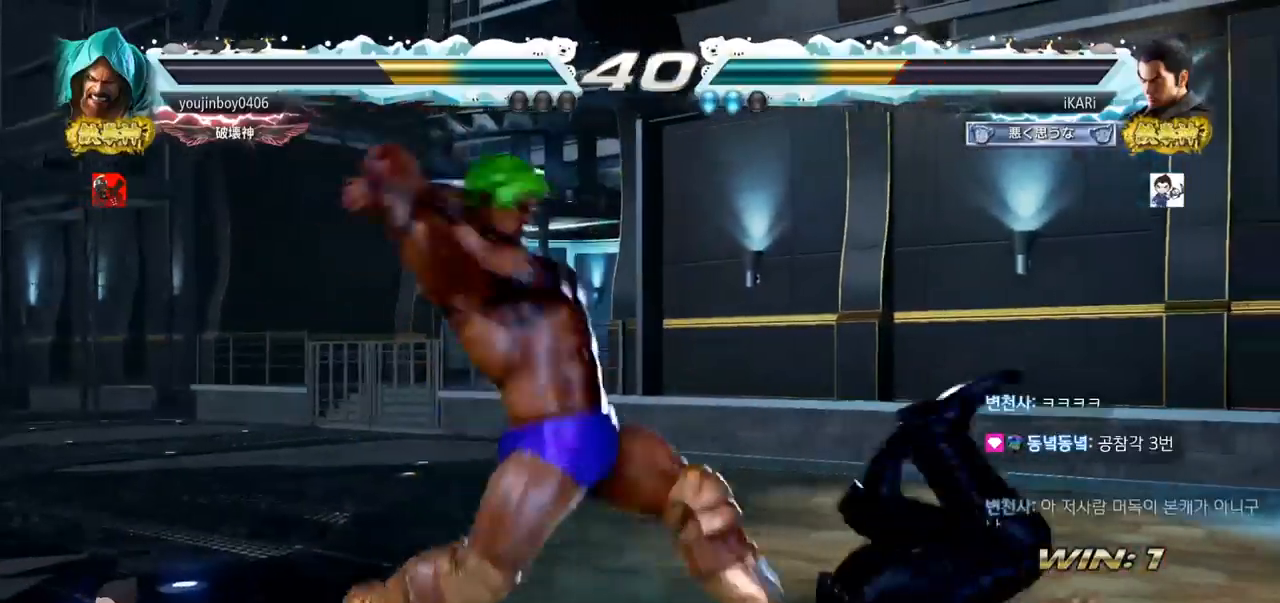
{"buttons": [], "left_stick": "right", "events": [[84, "TRIANGLE", "up"], [417, "left_stick", "right"]]}
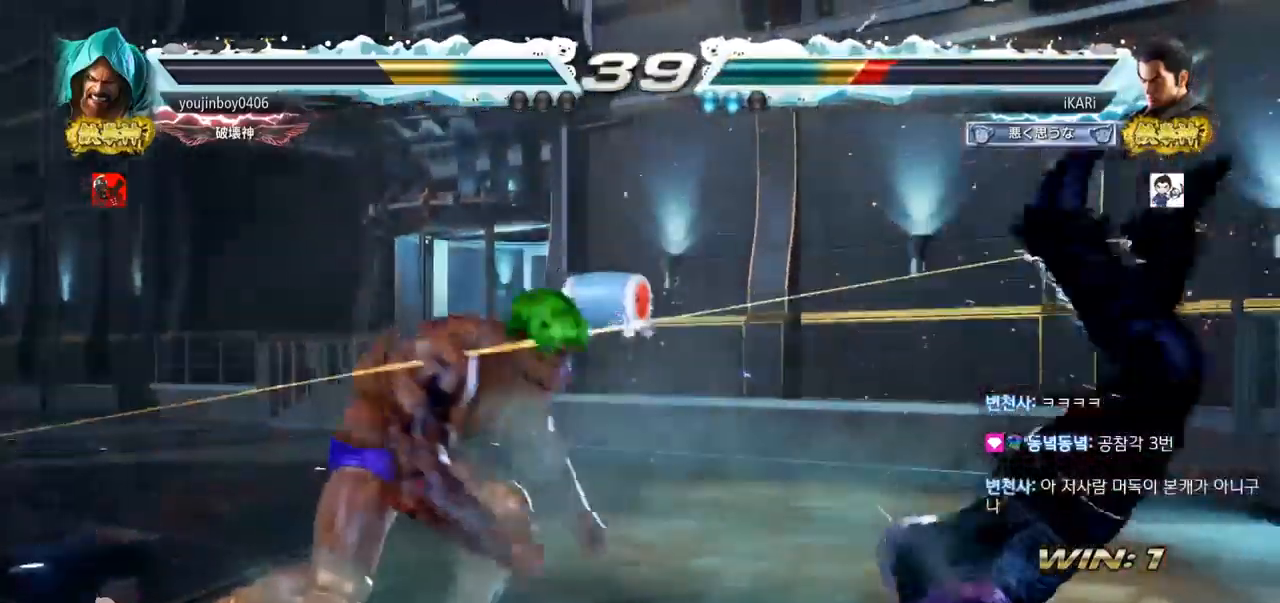
{"buttons": [], "left_stick": "right", "events": [[233, "left_stick", "center"], [350, "left_stick", "right"]]}
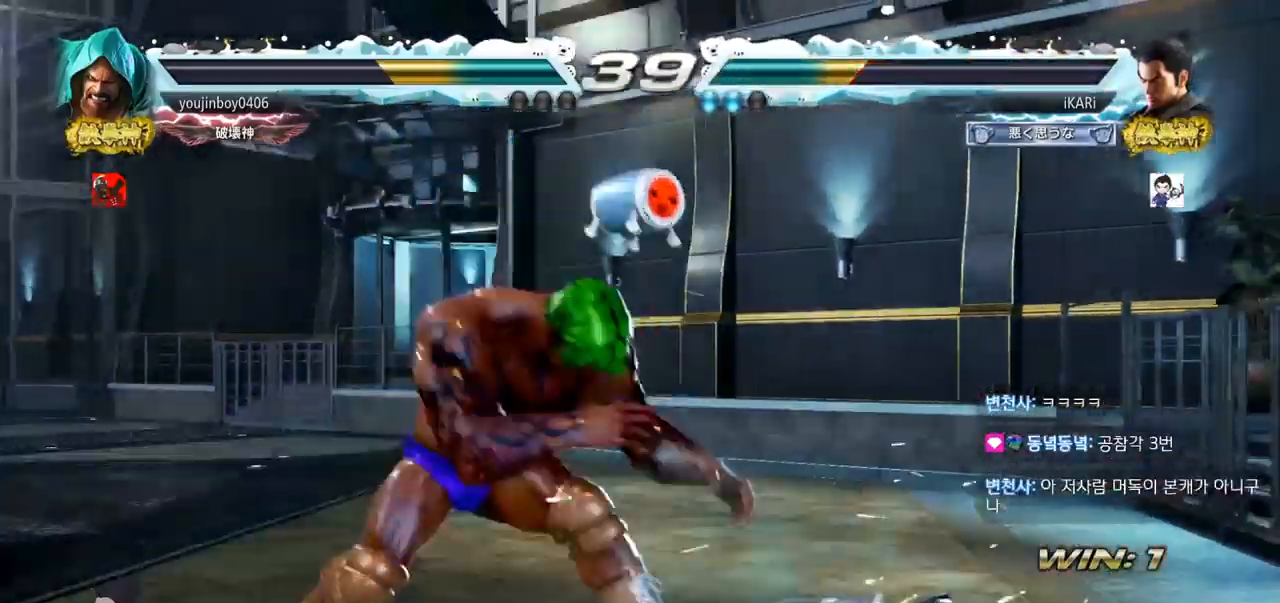
{"buttons": ["SQUARE", "TRIANGLE"], "left_stick": "down", "events": [[384, "left_stick", "down"], [417, "SQUARE", "down"], [417, "TRIANGLE", "down"], [467, "SQUARE", "up"], [467, "TRIANGLE", "up"], [501, "SQUARE", "down"], [501, "TRIANGLE", "down"]]}
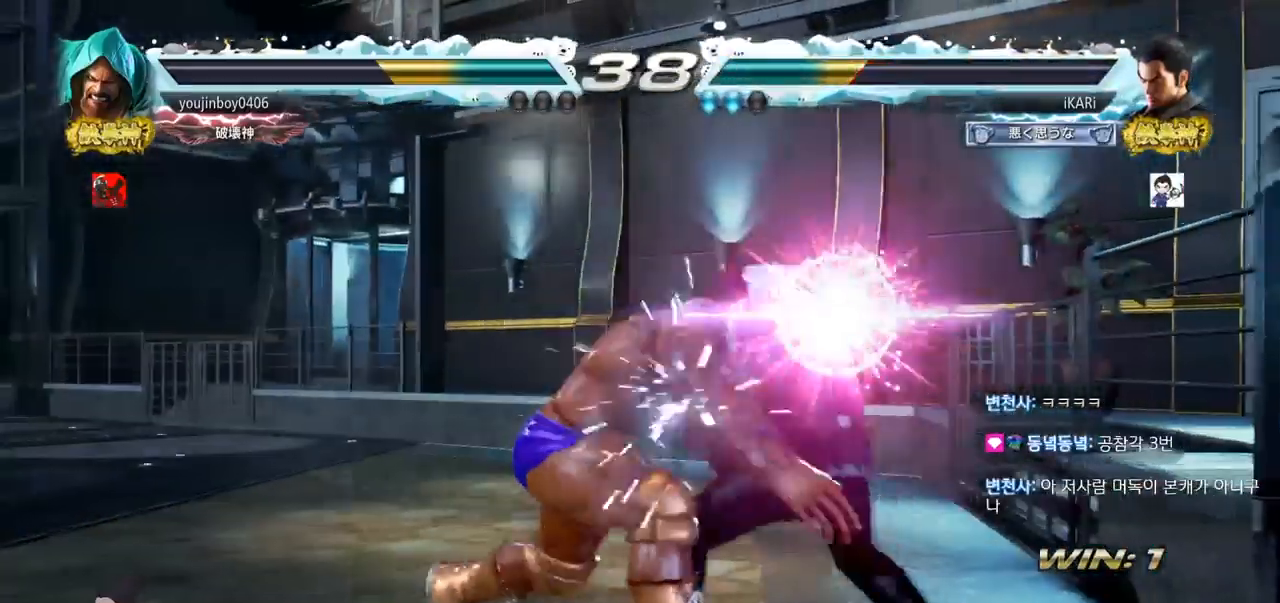
{"buttons": [], "left_stick": "down", "events": [[50, "SQUARE", "up"], [50, "TRIANGLE", "up"], [83, "SQUARE", "down"], [83, "TRIANGLE", "down"], [150, "TRIANGLE", "up"], [166, "SQUARE", "up"], [183, "SQUARE", "down"], [183, "TRIANGLE", "down"], [233, "SQUARE", "up"], [233, "TRIANGLE", "up"], [300, "SQUARE", "down"], [300, "TRIANGLE", "down"], [333, "SQUARE", "up"], [333, "TRIANGLE", "up"], [400, "SQUARE", "down"], [400, "TRIANGLE", "down"], [433, "SQUARE", "up"], [433, "TRIANGLE", "up"]]}
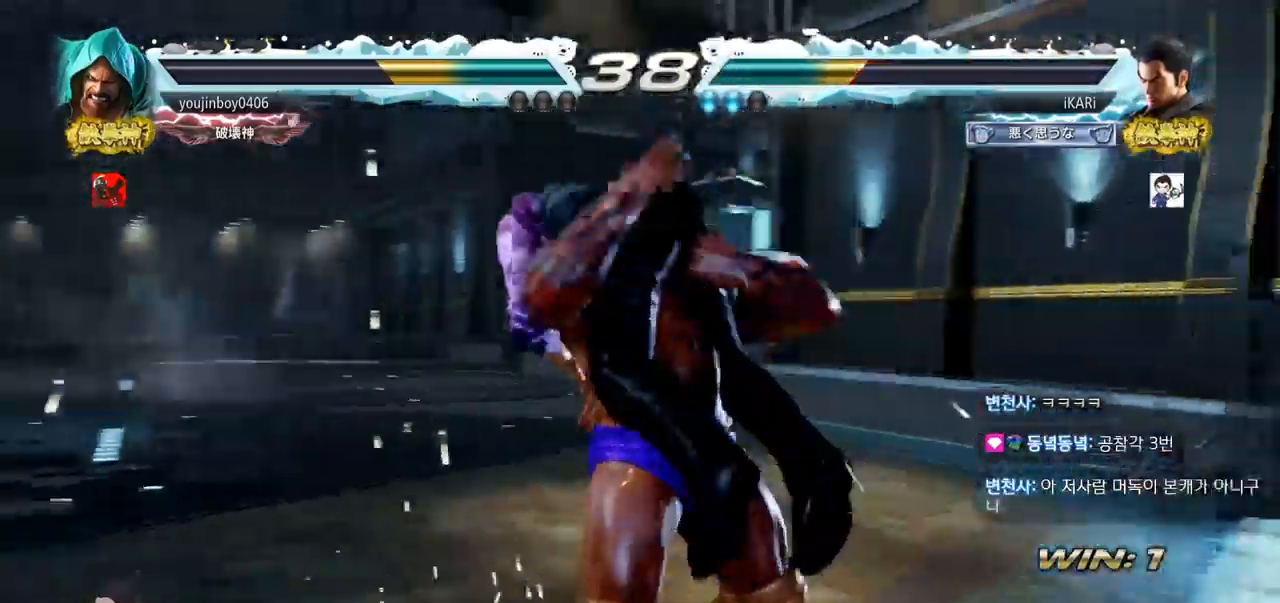
{"buttons": [], "left_stick": "center", "events": [[17, "SQUARE", "down"], [17, "TRIANGLE", "down"], [50, "left_stick", "center"], [67, "SQUARE", "up"], [67, "TRIANGLE", "up"]]}